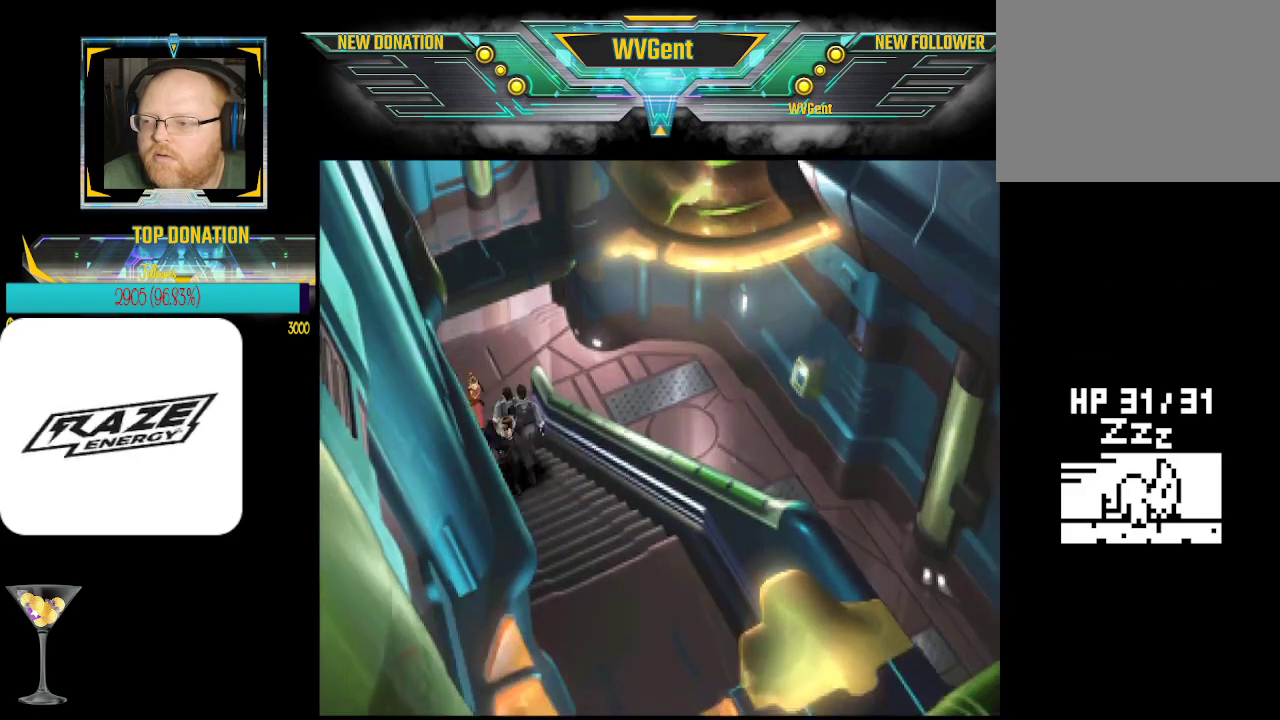
Gameplay with a controller (PlayStation layout); each line is a JSON object with the inputs held at the frame after it. "events" lists button and stick changes between this image and that frame as [ms after this image, input, new state], when the widget could be followed in between. Not read: right_stick.
{"buttons": [], "left_stick": "down", "events": []}
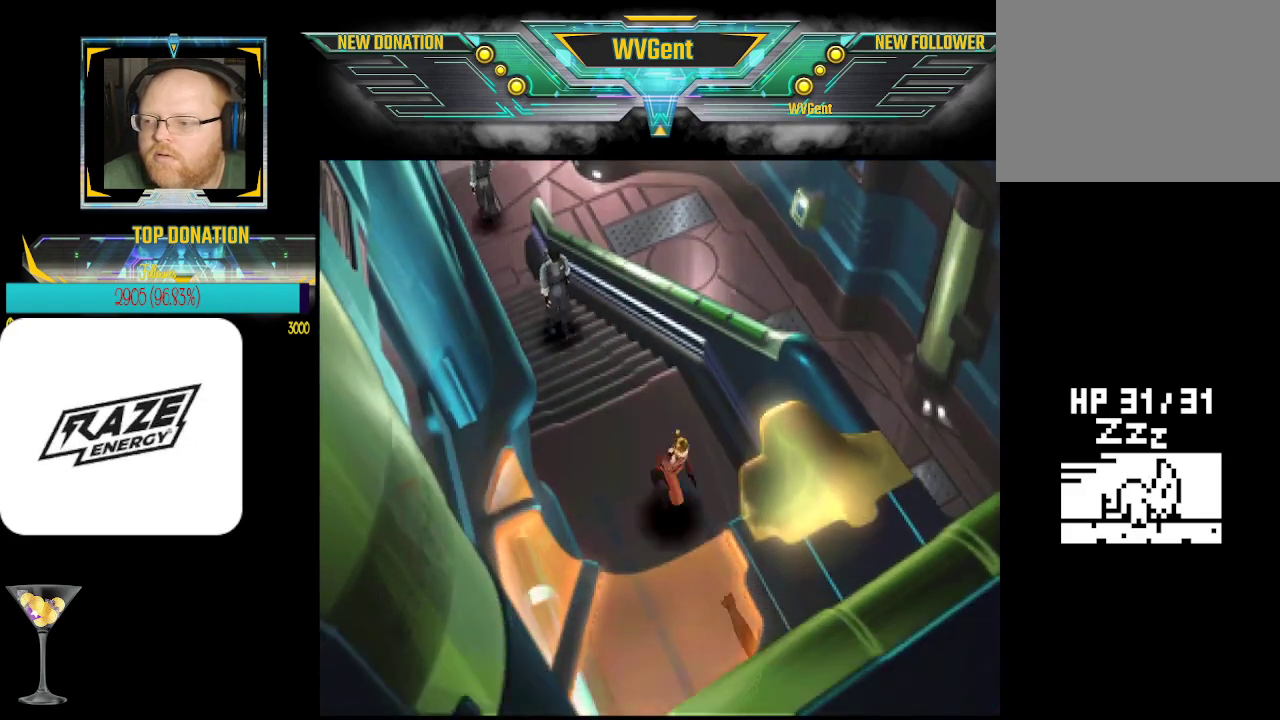
{"buttons": [], "left_stick": "center", "events": [[133, "left_stick", "center"]]}
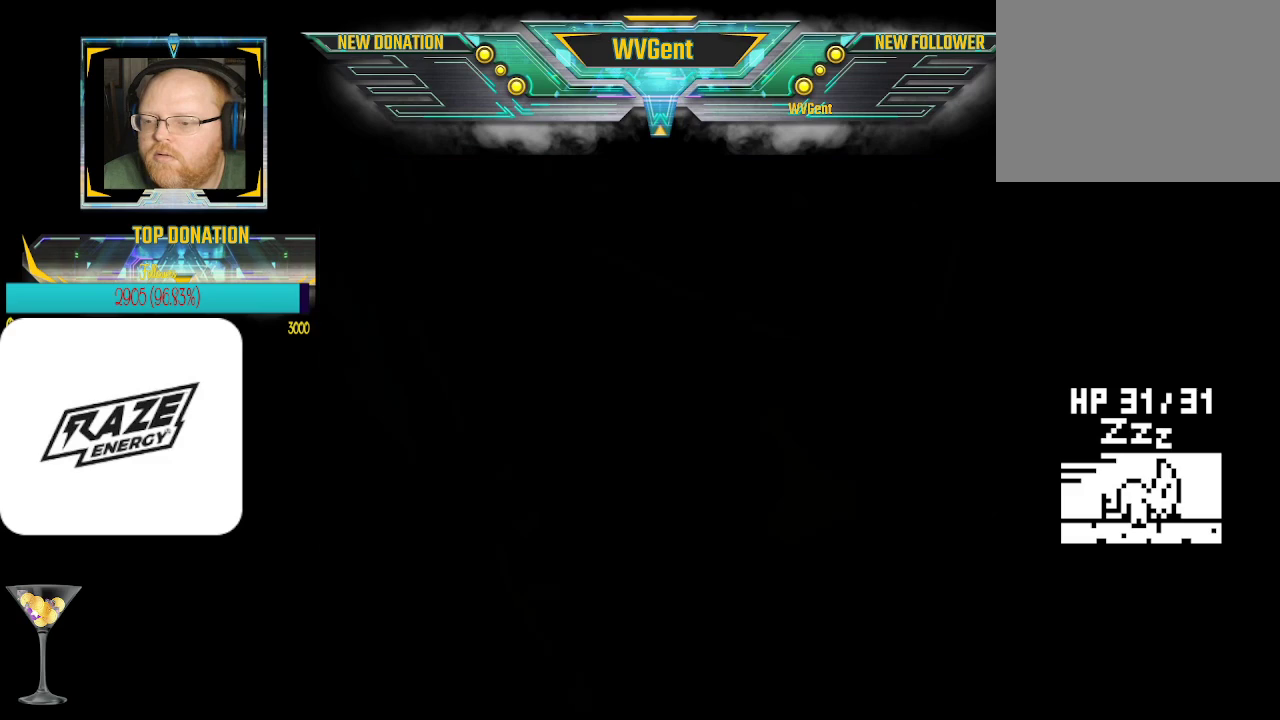
{"buttons": [], "left_stick": "center", "events": []}
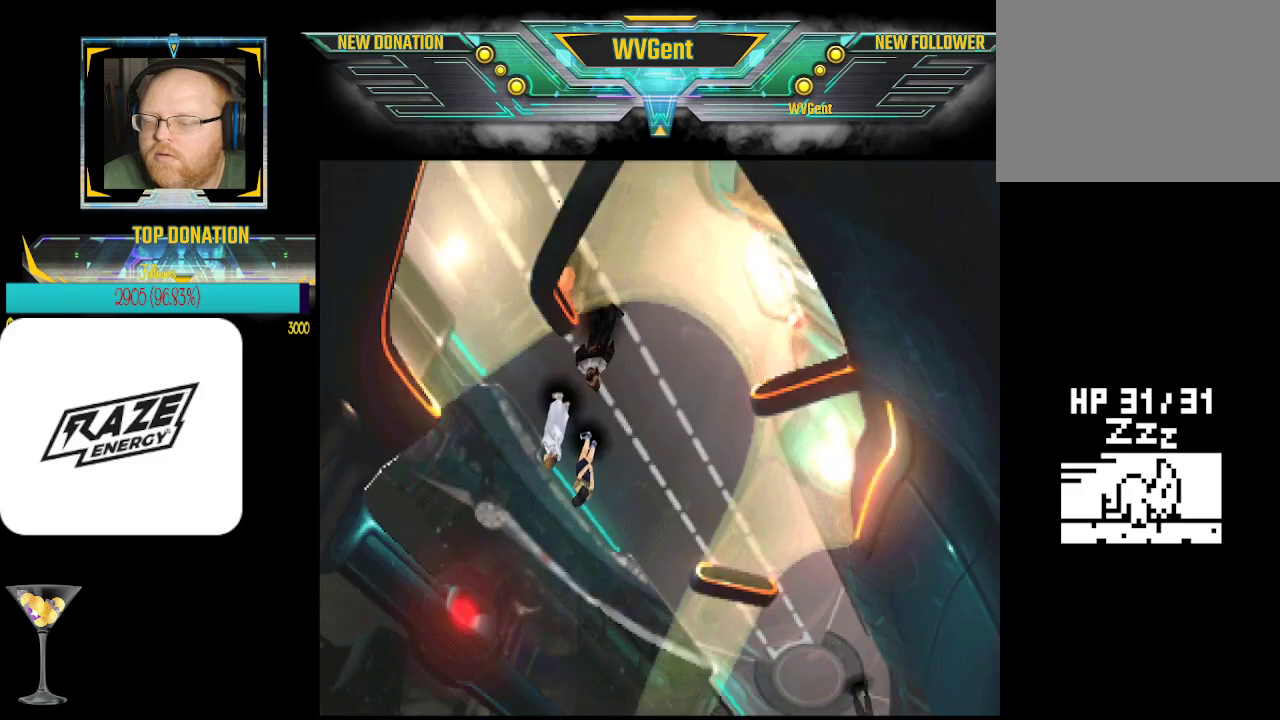
{"buttons": [], "left_stick": "center", "events": []}
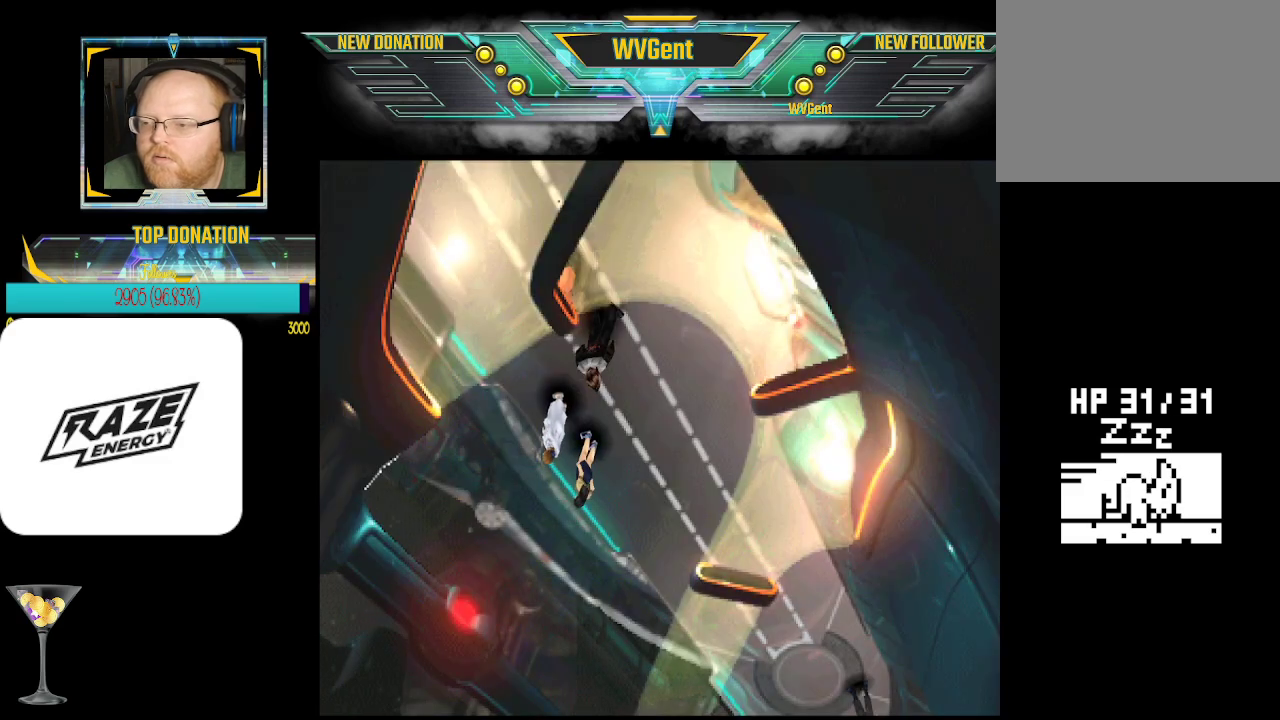
{"buttons": [], "left_stick": "down", "events": [[167, "left_stick", "down"]]}
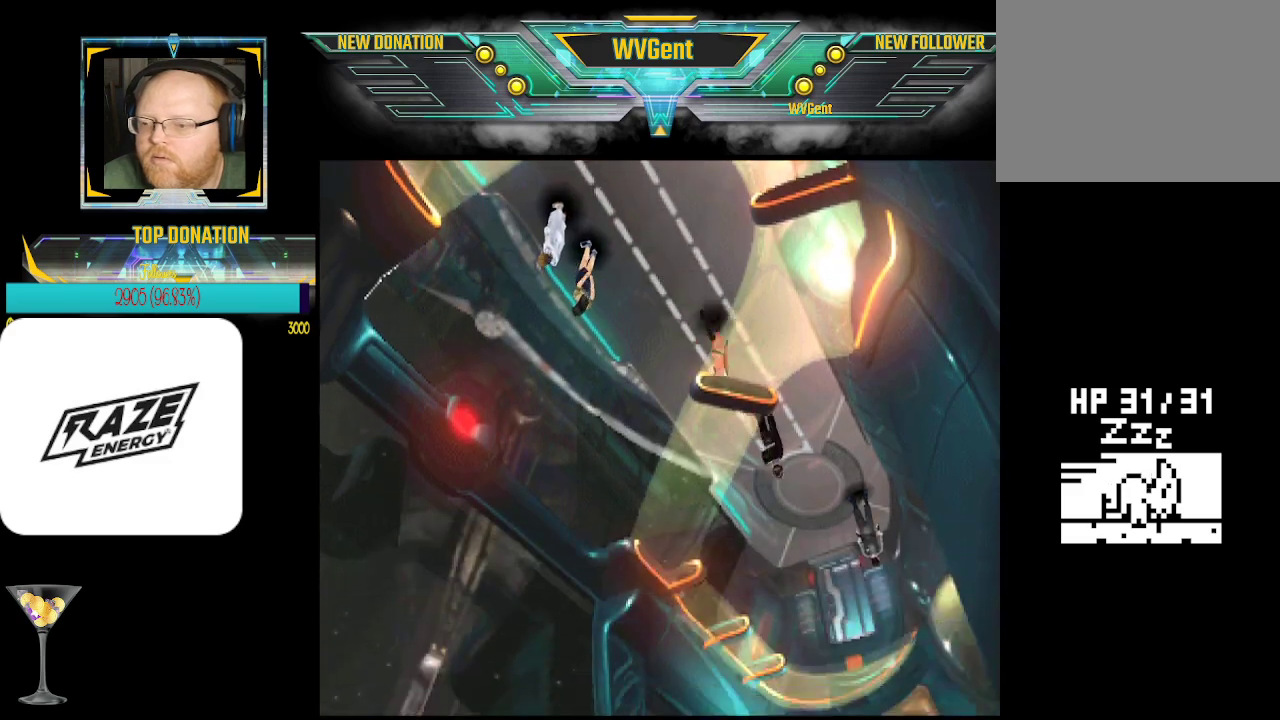
{"buttons": [], "left_stick": "down", "events": []}
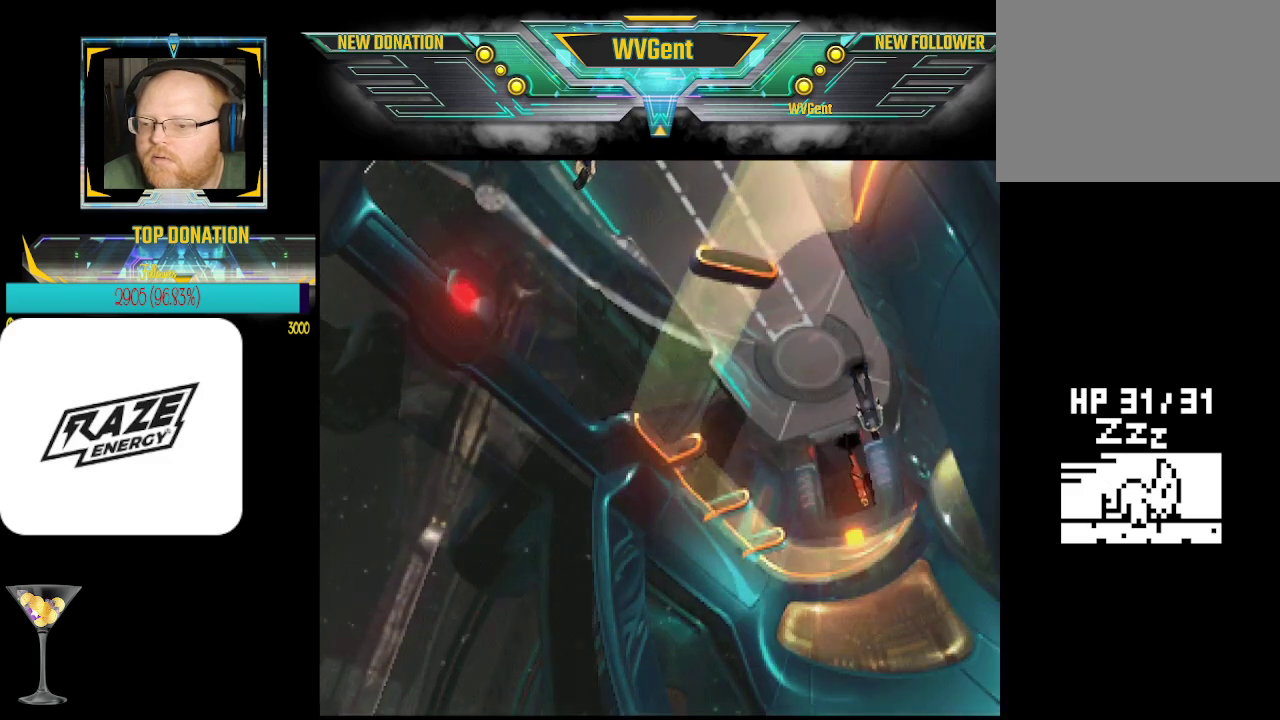
{"buttons": [], "left_stick": "center", "events": [[100, "left_stick", "center"]]}
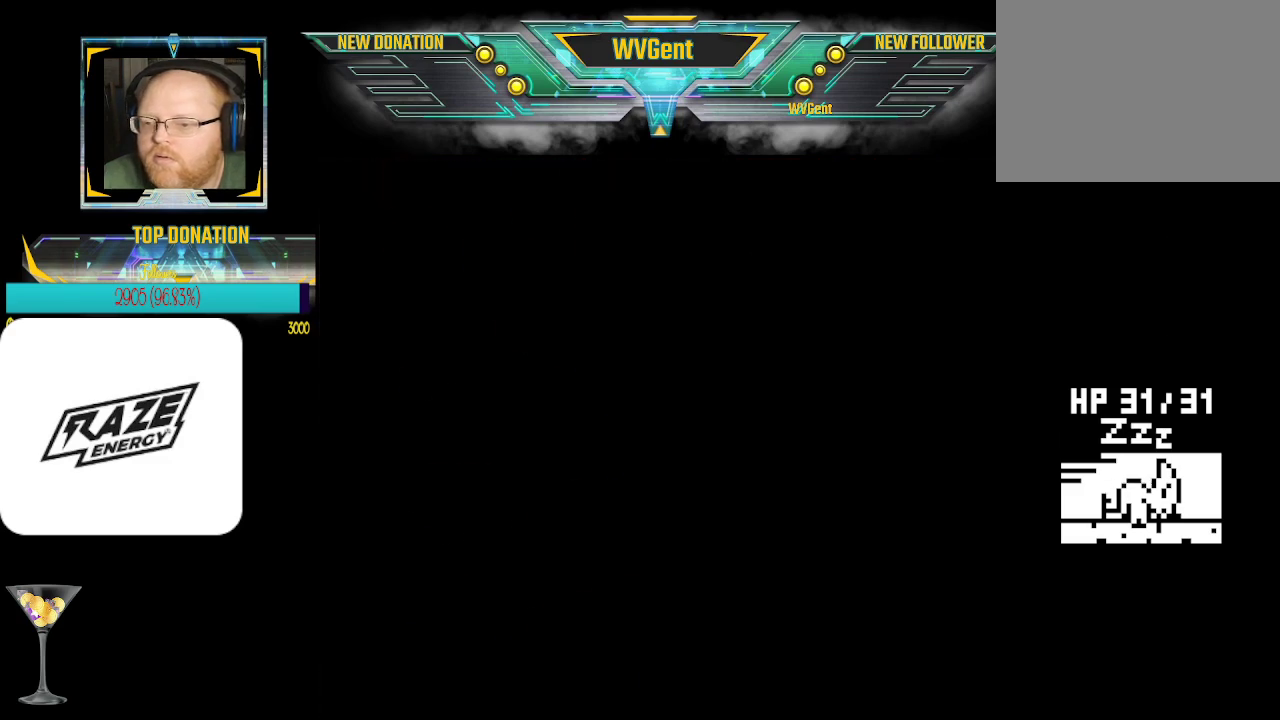
{"buttons": [], "left_stick": "center", "events": []}
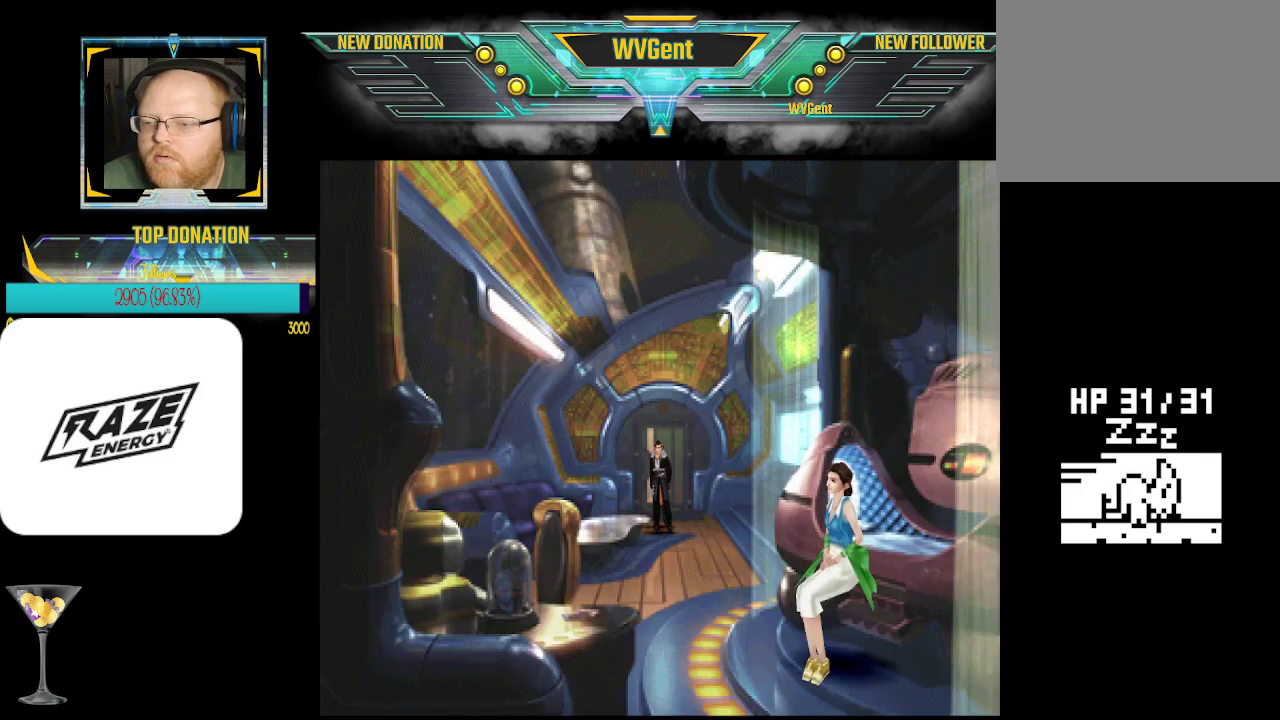
{"buttons": [], "left_stick": "down", "events": [[133, "left_stick", "down"]]}
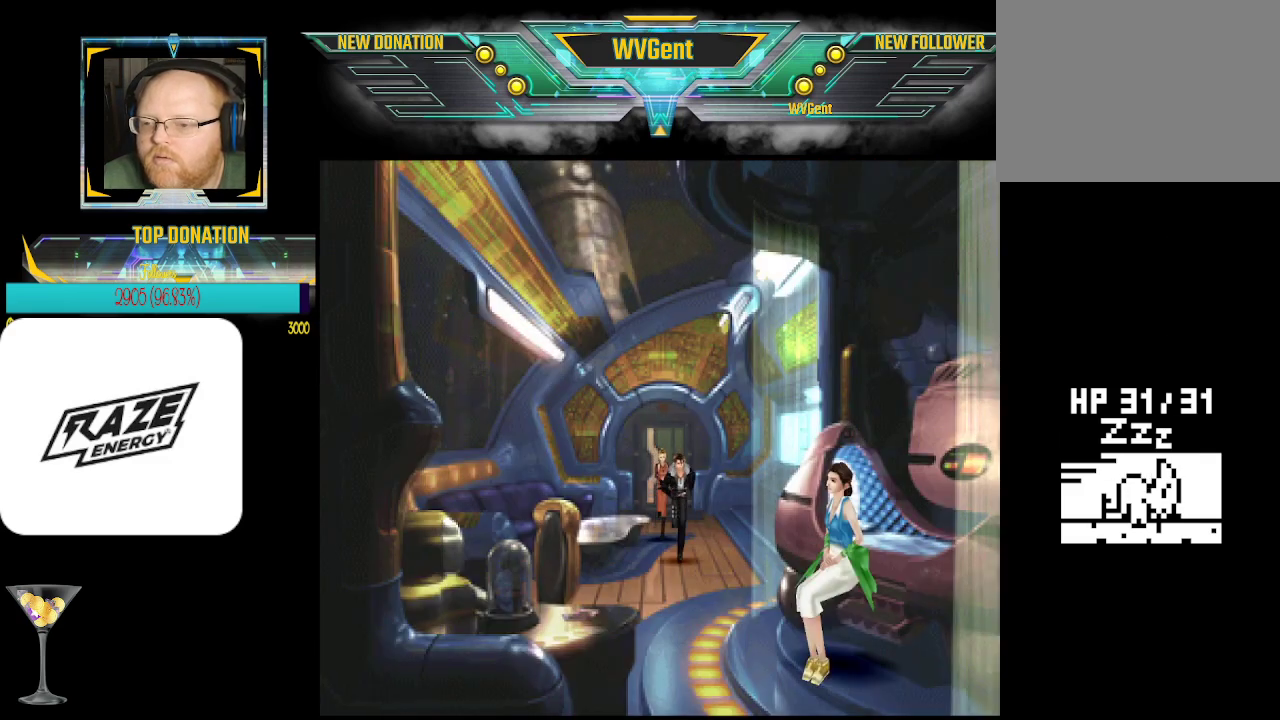
{"buttons": [], "left_stick": "down", "events": []}
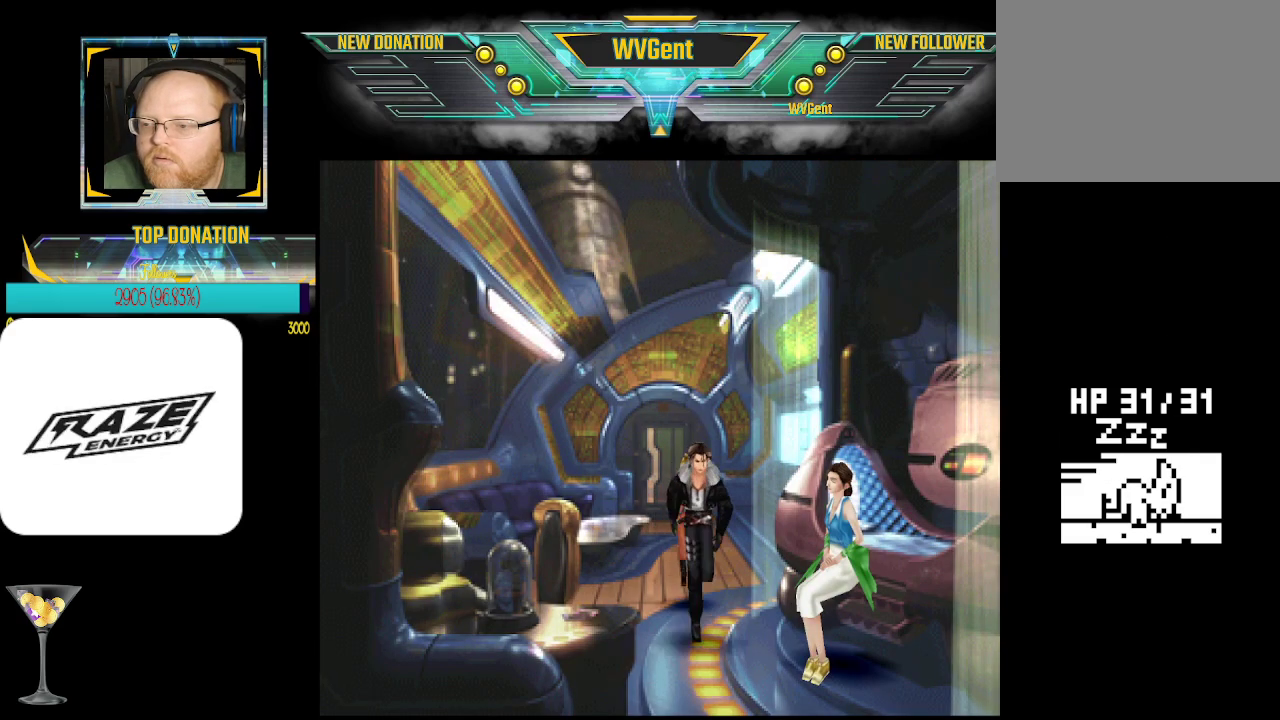
{"buttons": ["CROSS"], "left_stick": "center", "events": [[67, "left_stick", "center"], [333, "left_stick", "right"], [467, "left_stick", "center"], [500, "CROSS", "down"]]}
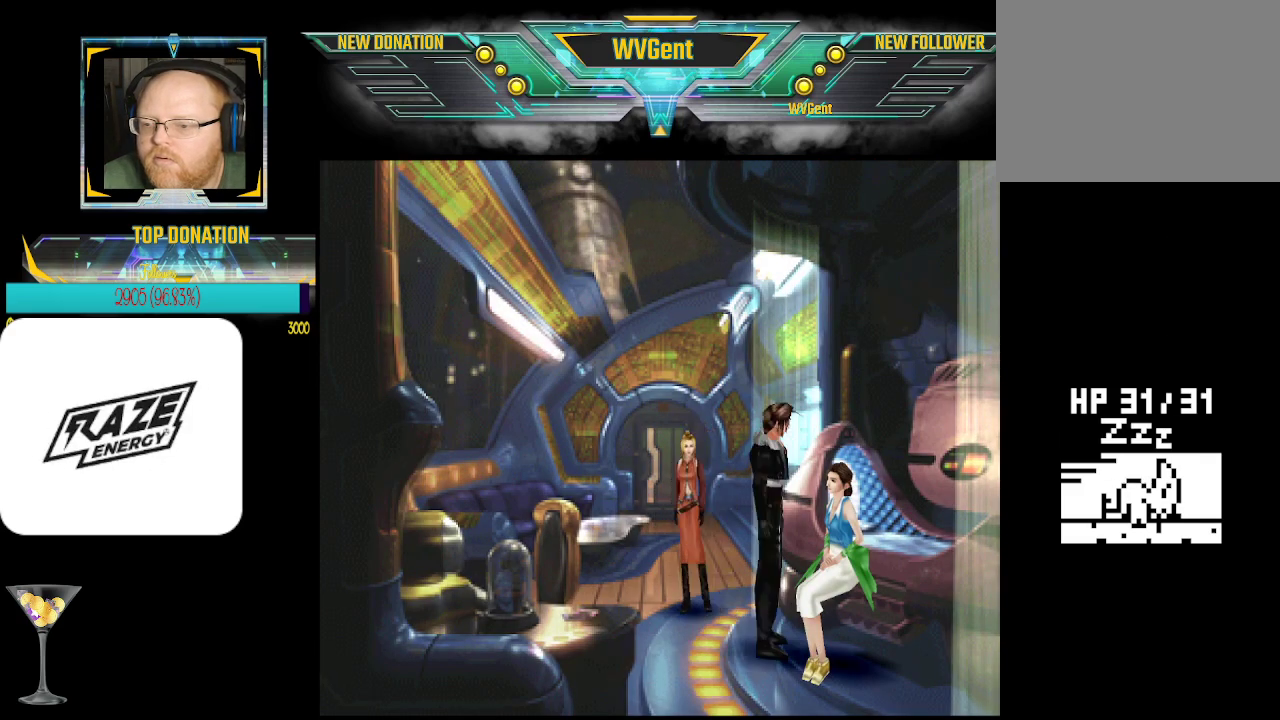
{"buttons": [], "left_stick": "center", "events": [[100, "CROSS", "up"]]}
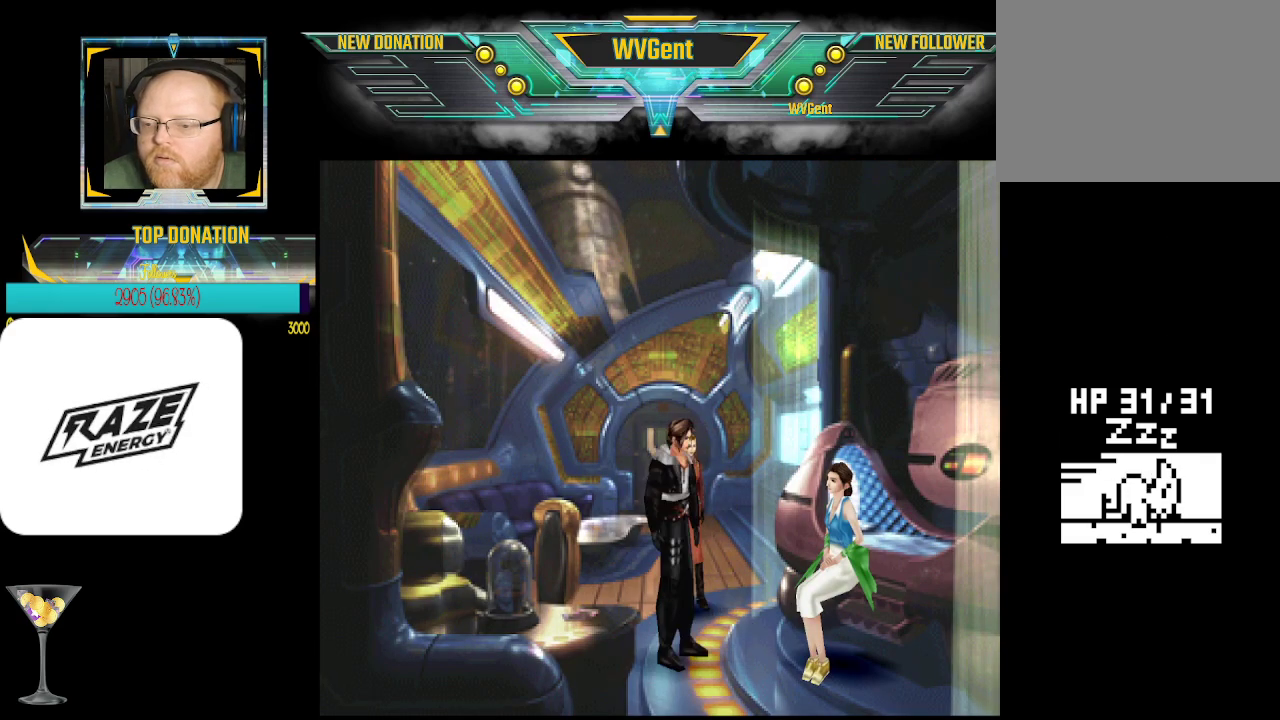
{"buttons": [], "left_stick": "center", "events": []}
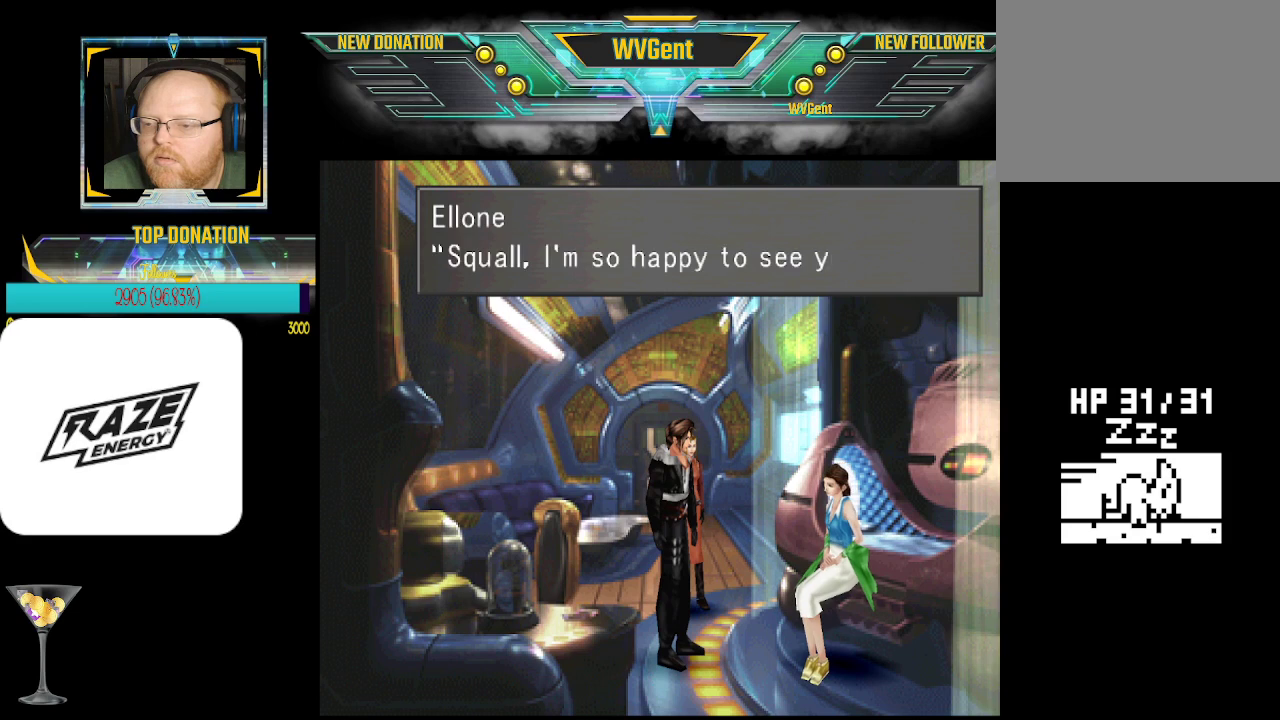
{"buttons": [], "left_stick": "center", "events": []}
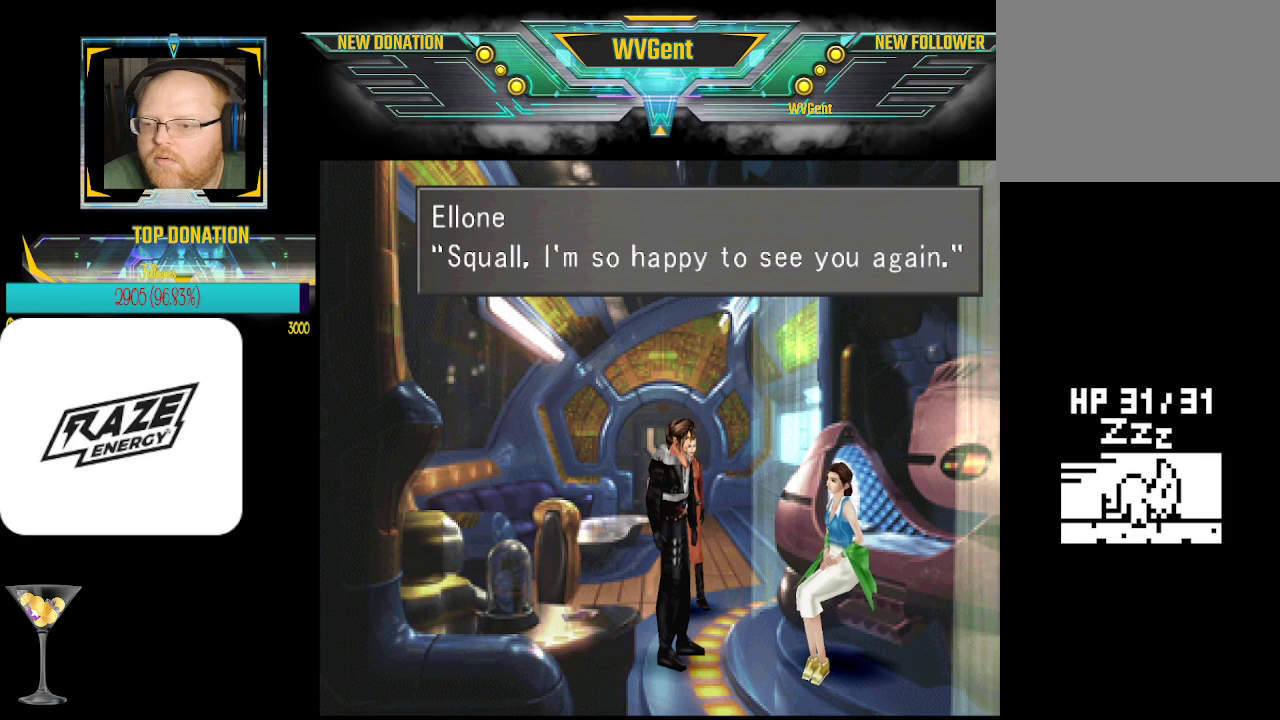
{"buttons": [], "left_stick": "center", "events": []}
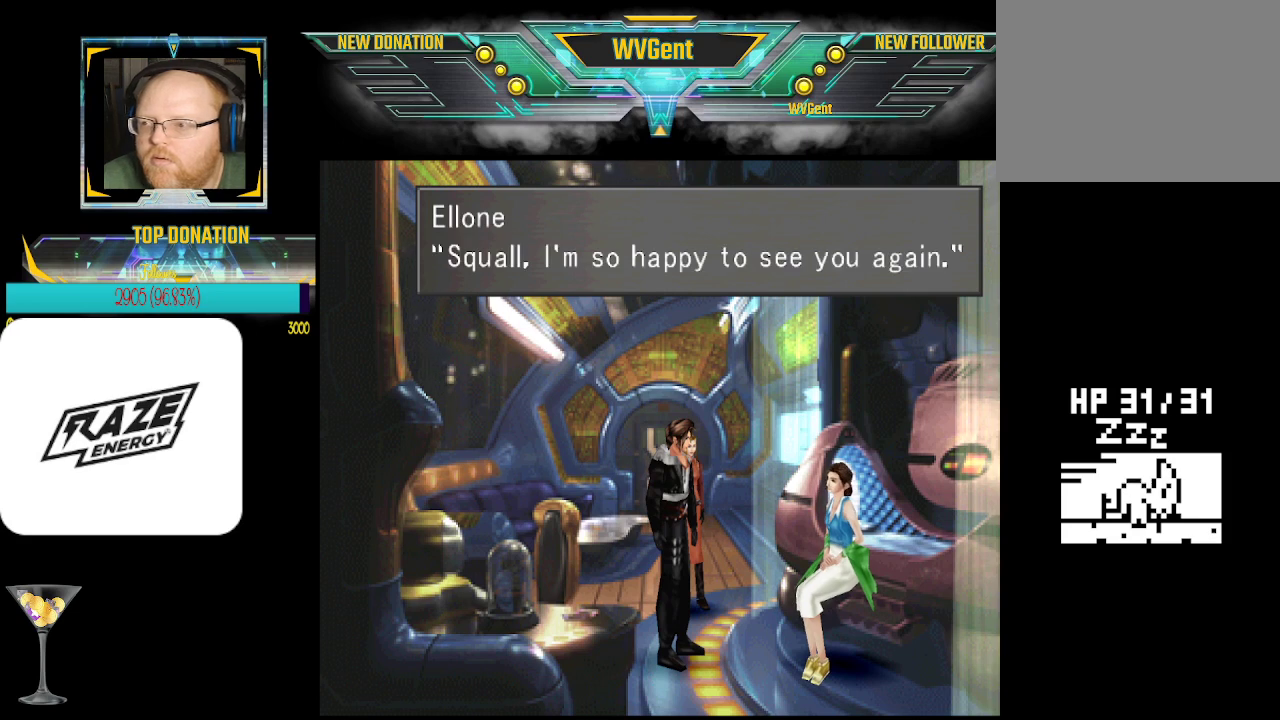
{"buttons": [], "left_stick": "center", "events": [[67, "CROSS", "down"], [200, "CROSS", "up"]]}
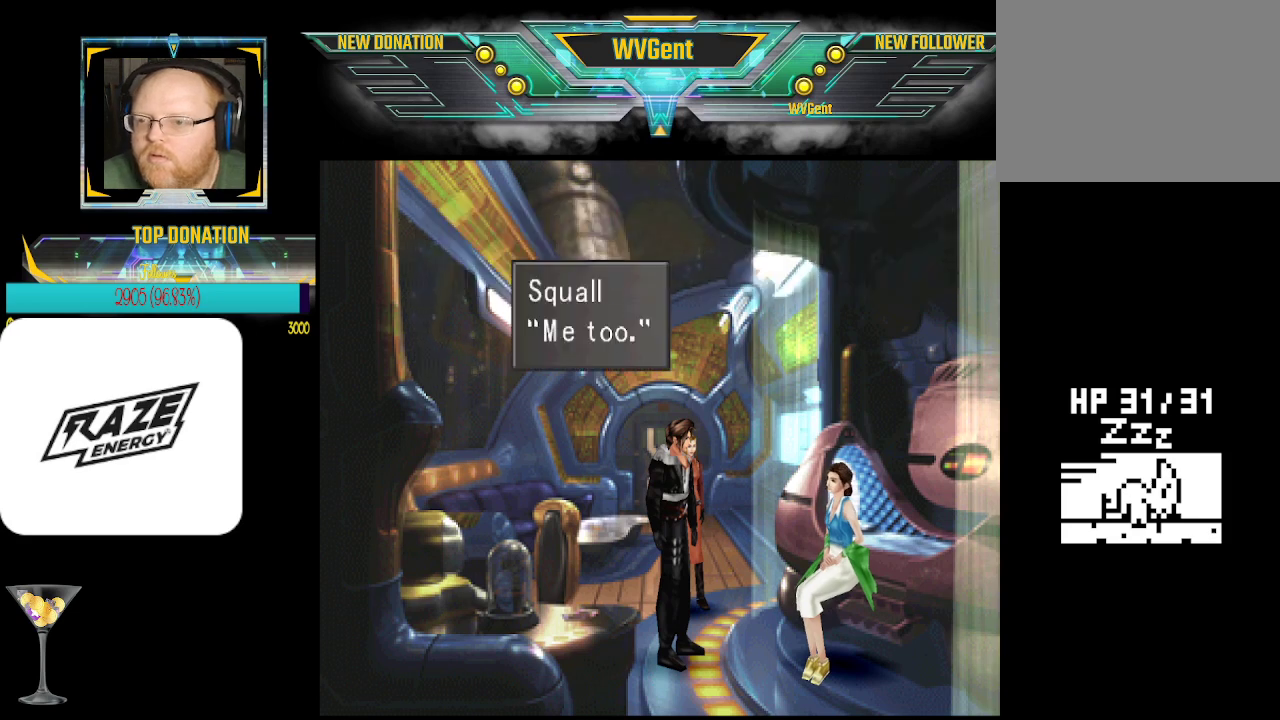
{"buttons": [], "left_stick": "center", "events": [[300, "CROSS", "down"], [367, "CROSS", "up"]]}
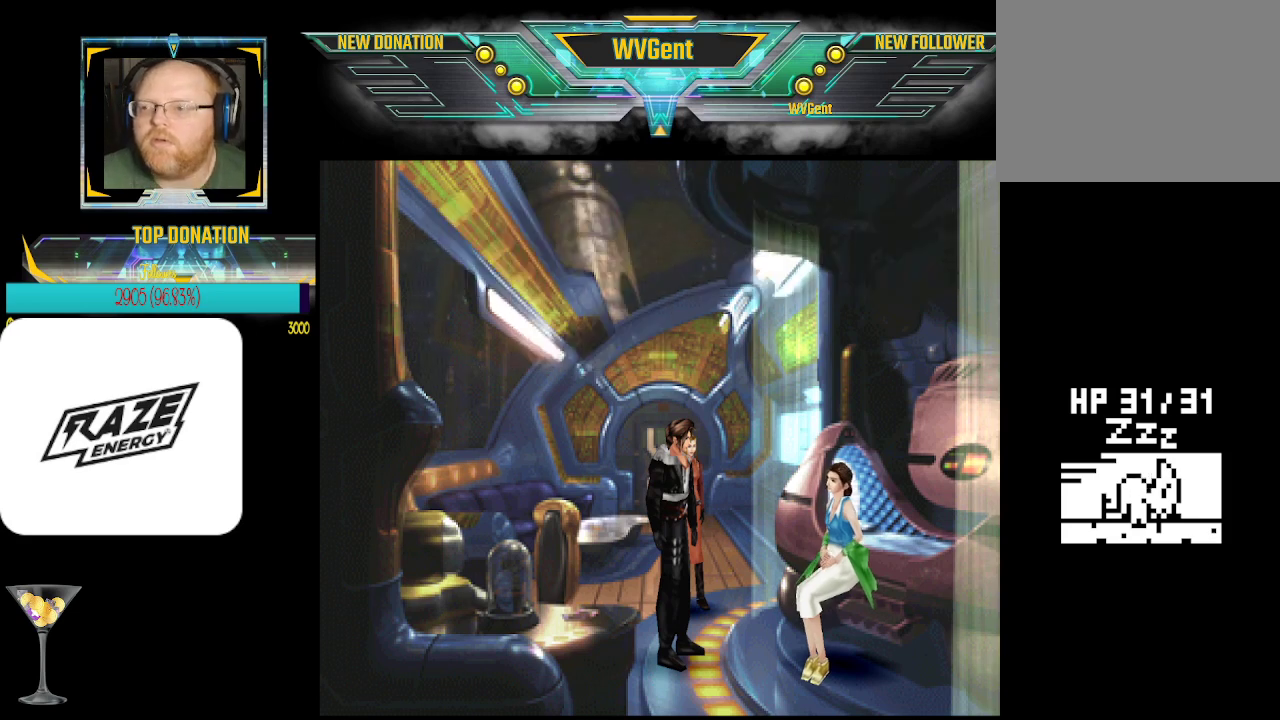
{"buttons": [], "left_stick": "center", "events": []}
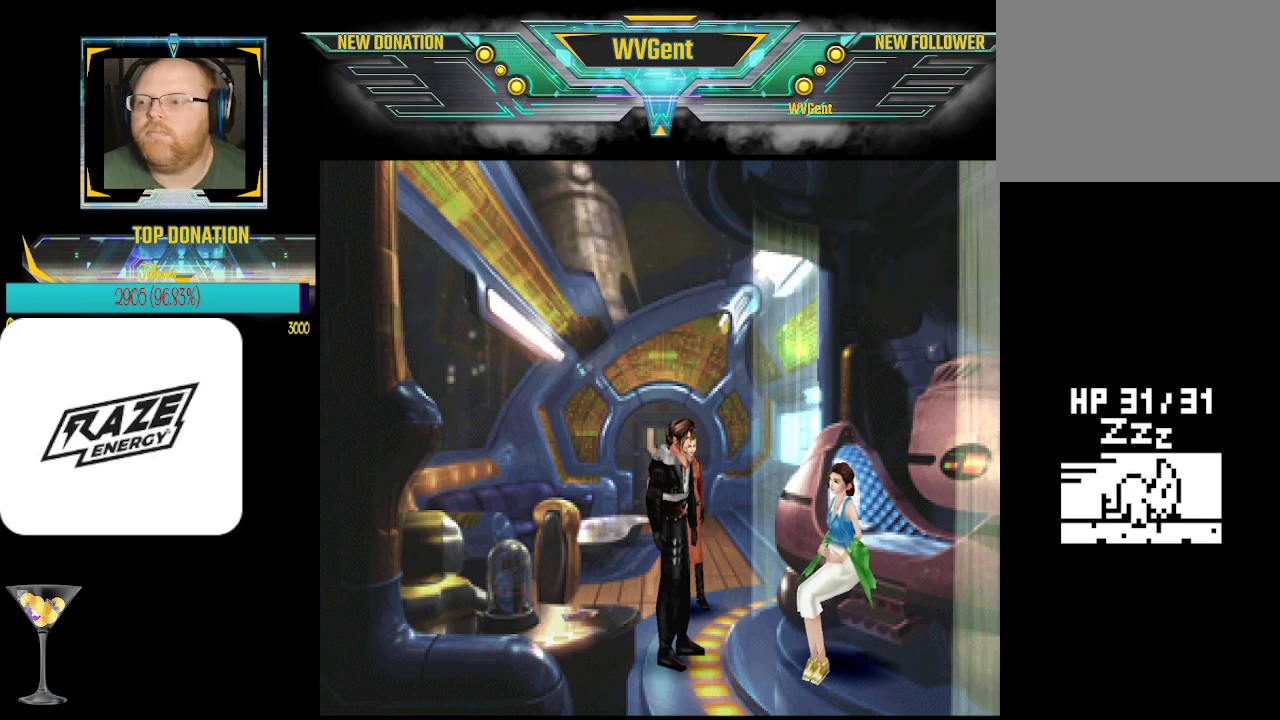
{"buttons": [], "left_stick": "center", "events": []}
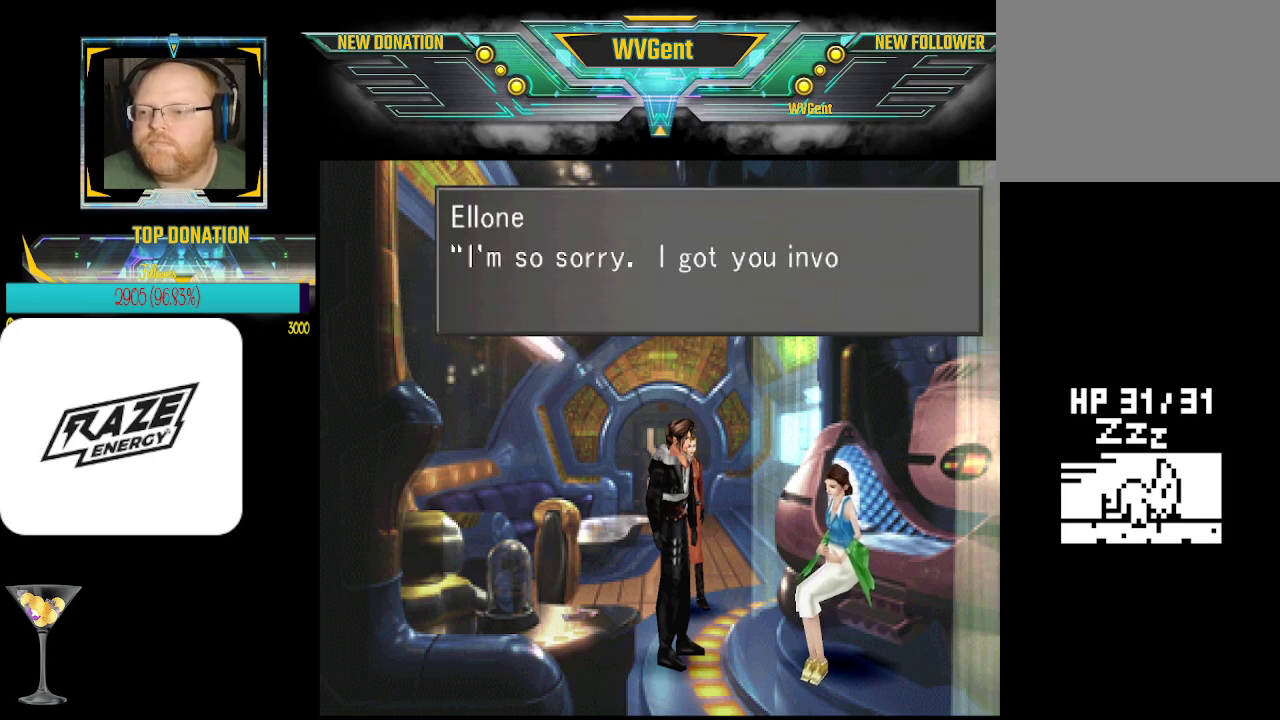
{"buttons": [], "left_stick": "center", "events": []}
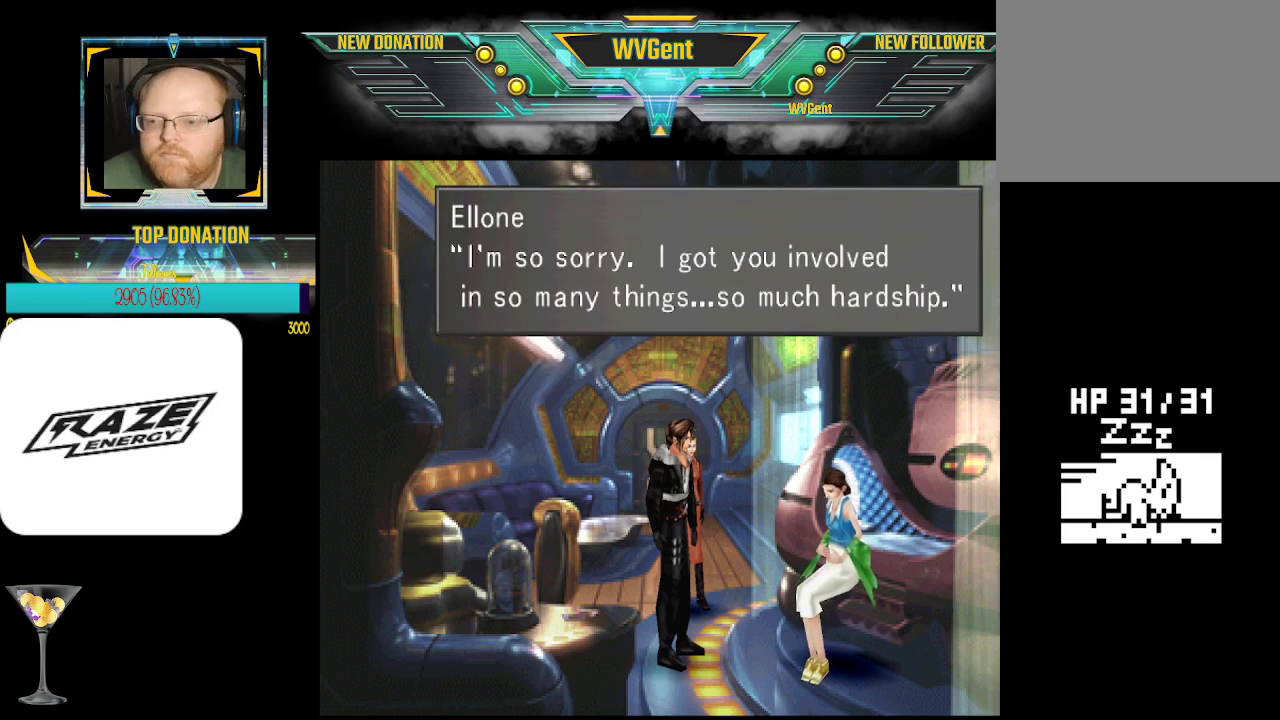
{"buttons": [], "left_stick": "center", "events": []}
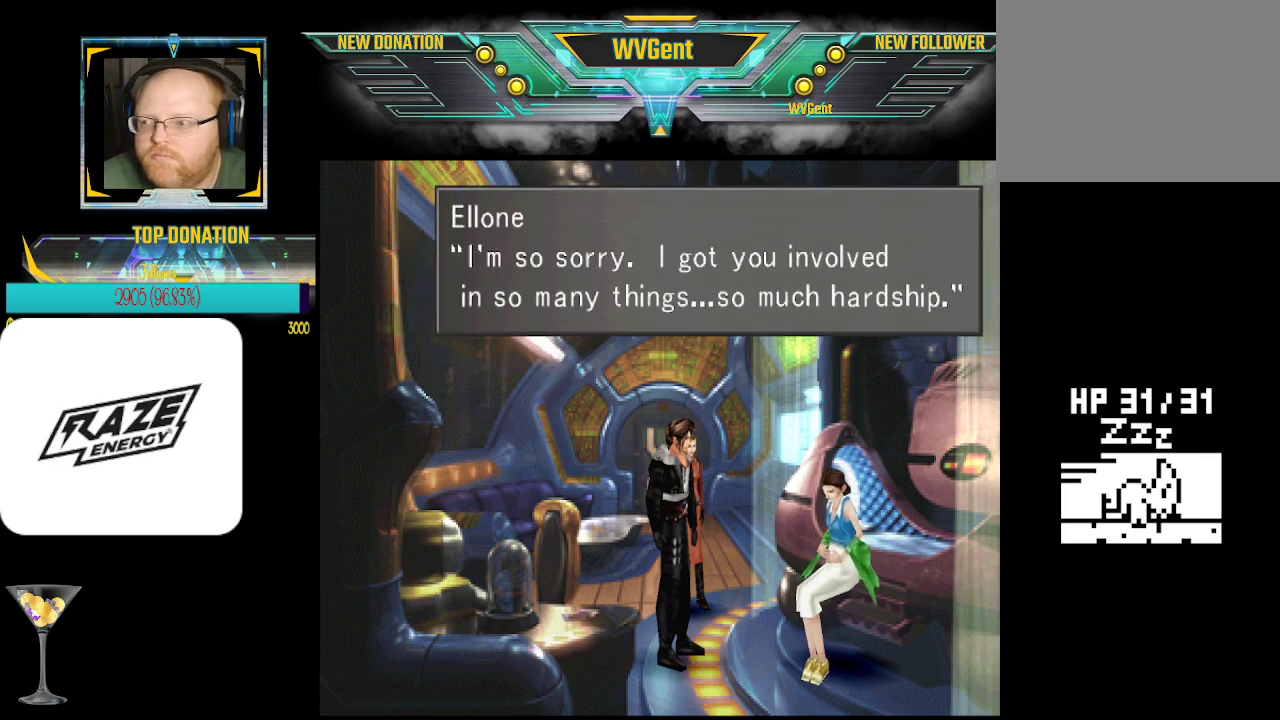
{"buttons": [], "left_stick": "center", "events": []}
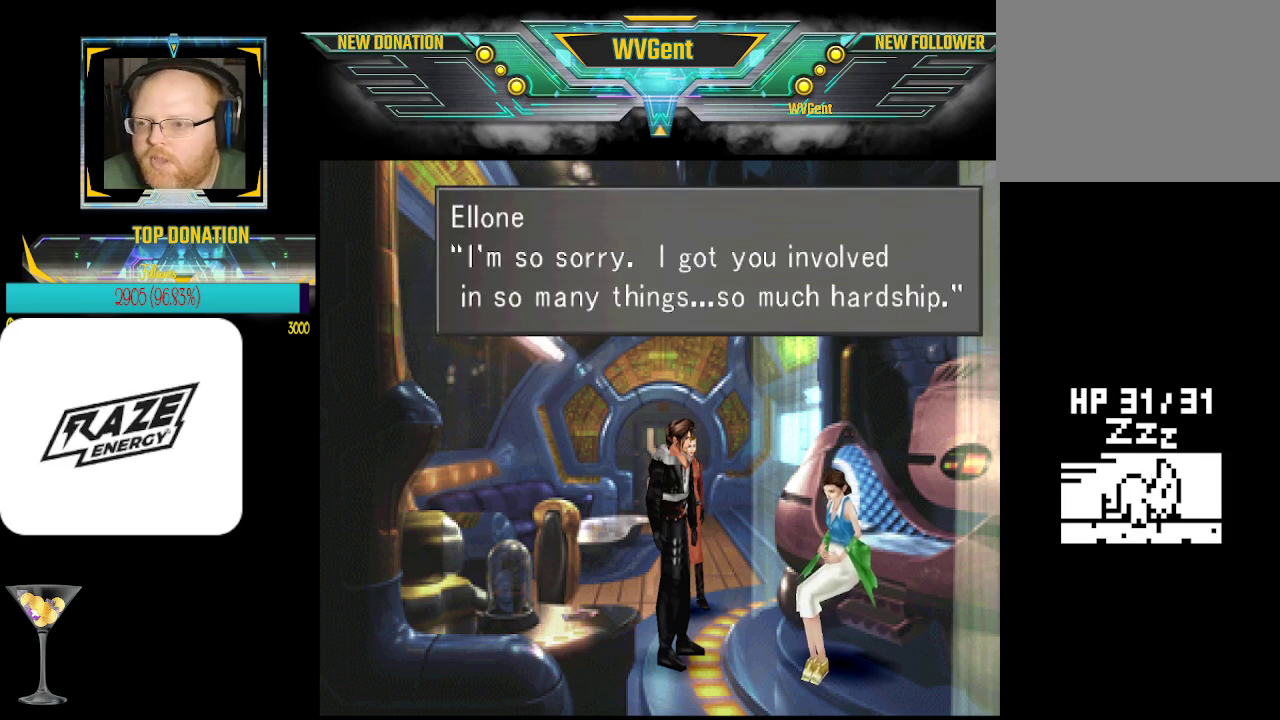
{"buttons": [], "left_stick": "center", "events": [[333, "CROSS", "down"], [433, "CROSS", "up"]]}
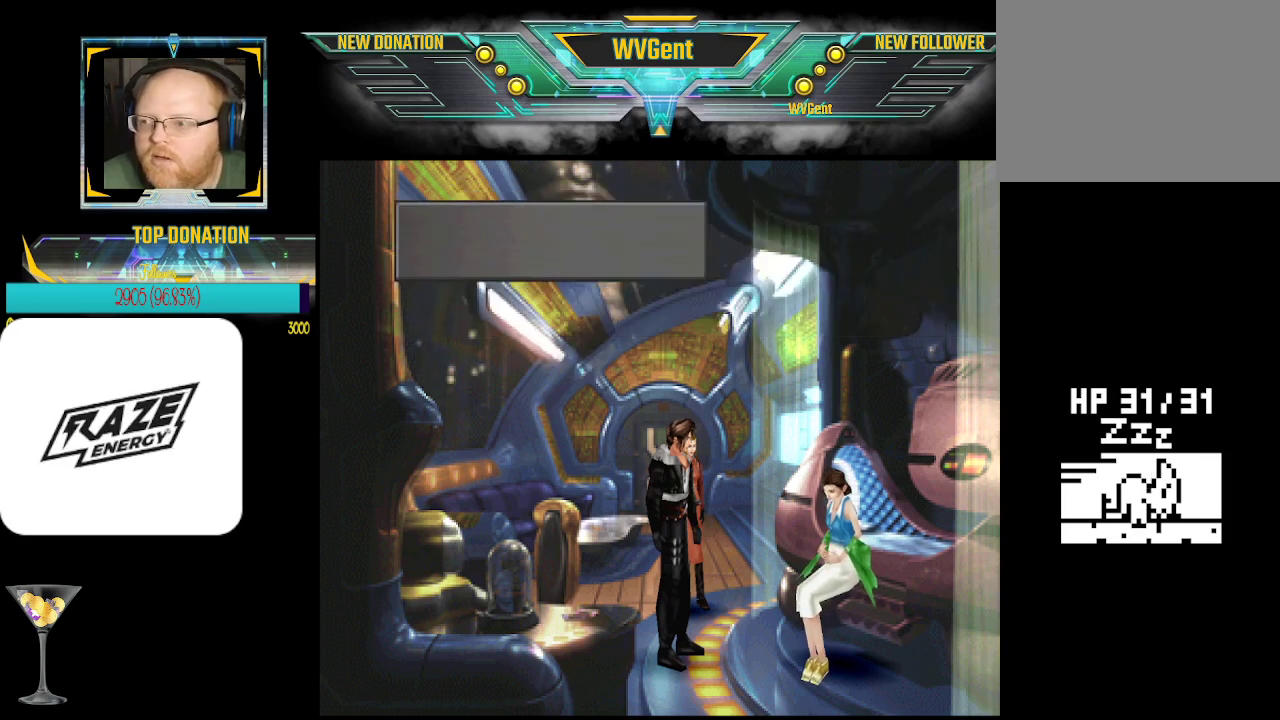
{"buttons": [], "left_stick": "center", "events": []}
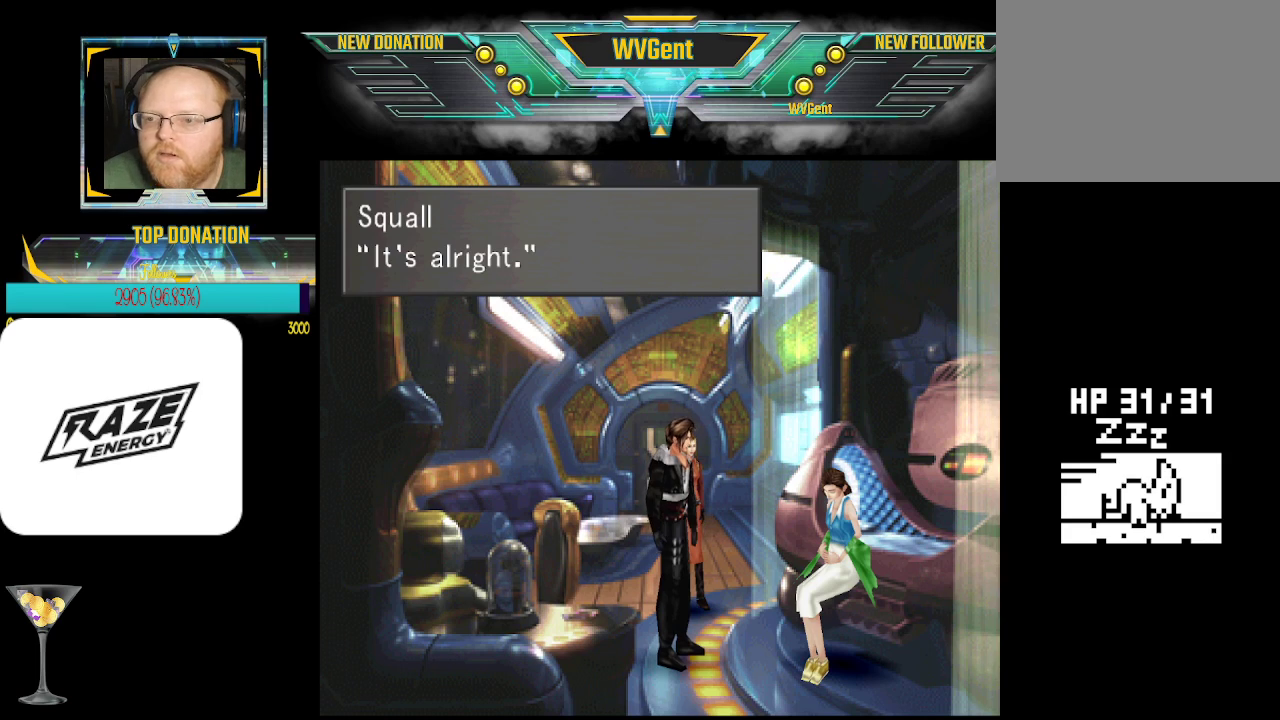
{"buttons": [], "left_stick": "center", "events": [[67, "CROSS", "down"], [167, "CROSS", "up"]]}
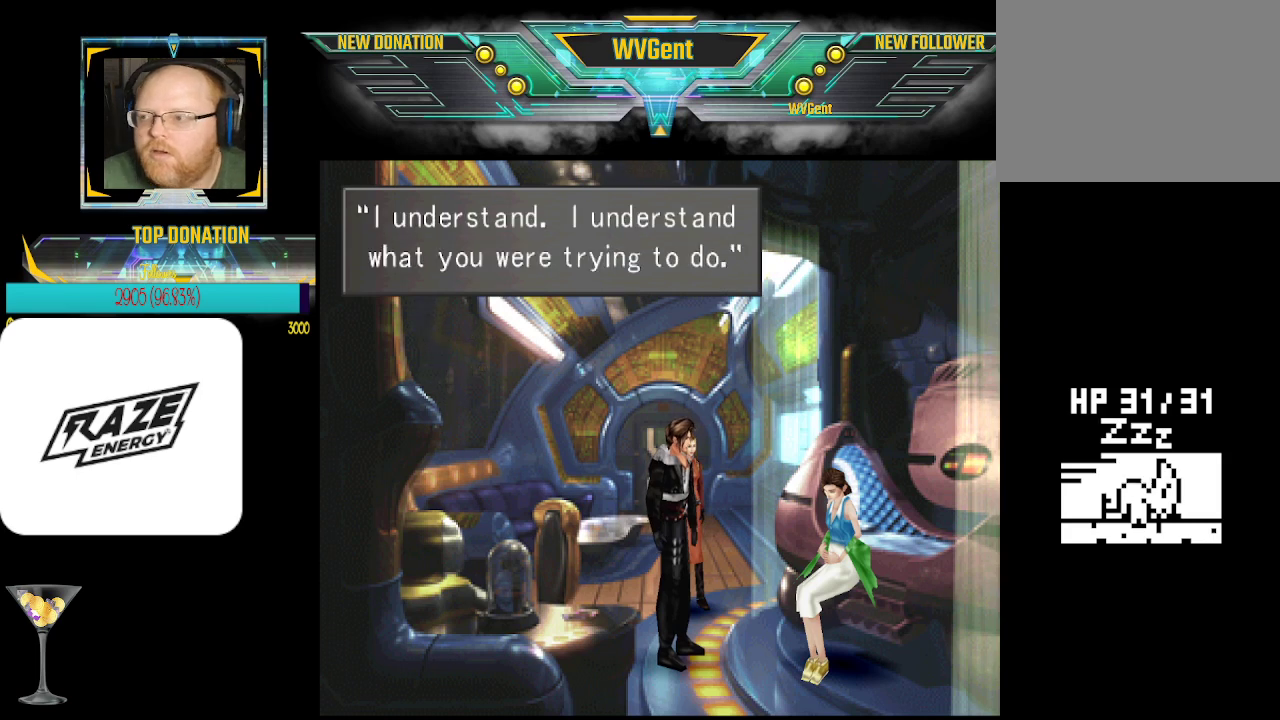
{"buttons": [], "left_stick": "center", "events": [[333, "CROSS", "down"], [400, "CROSS", "up"]]}
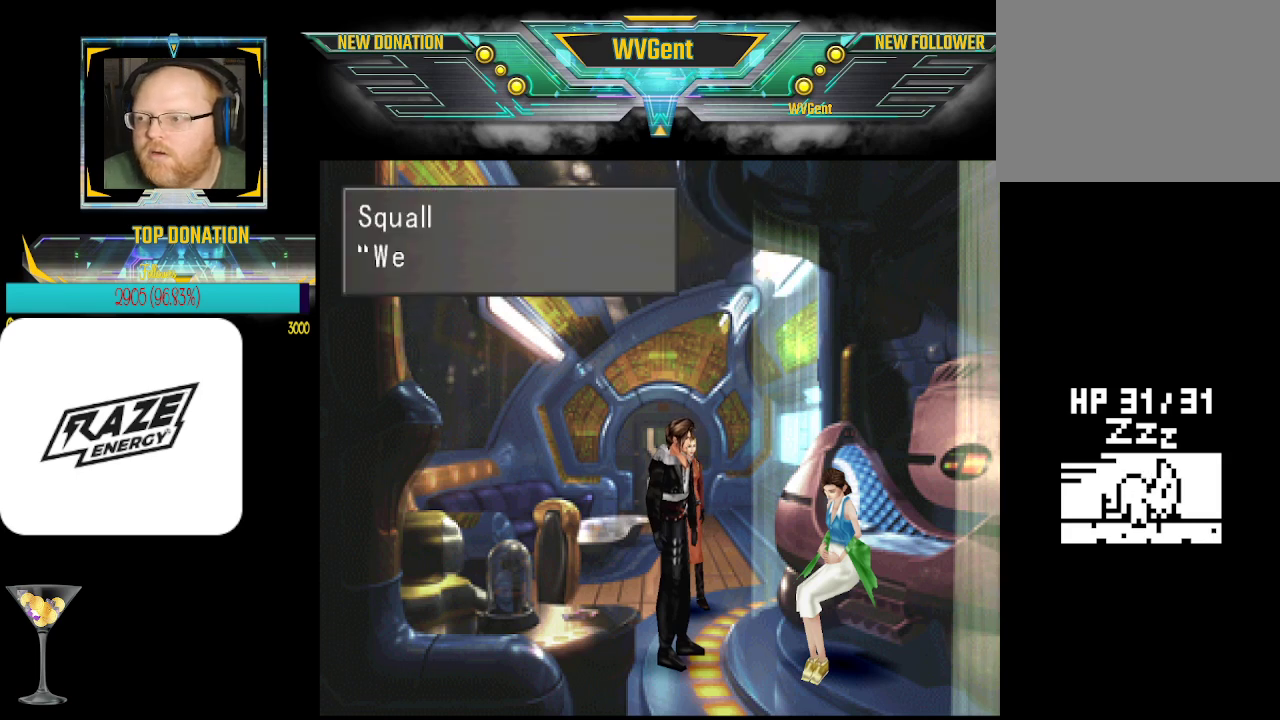
{"buttons": ["CROSS"], "left_stick": "center", "events": [[500, "CROSS", "down"]]}
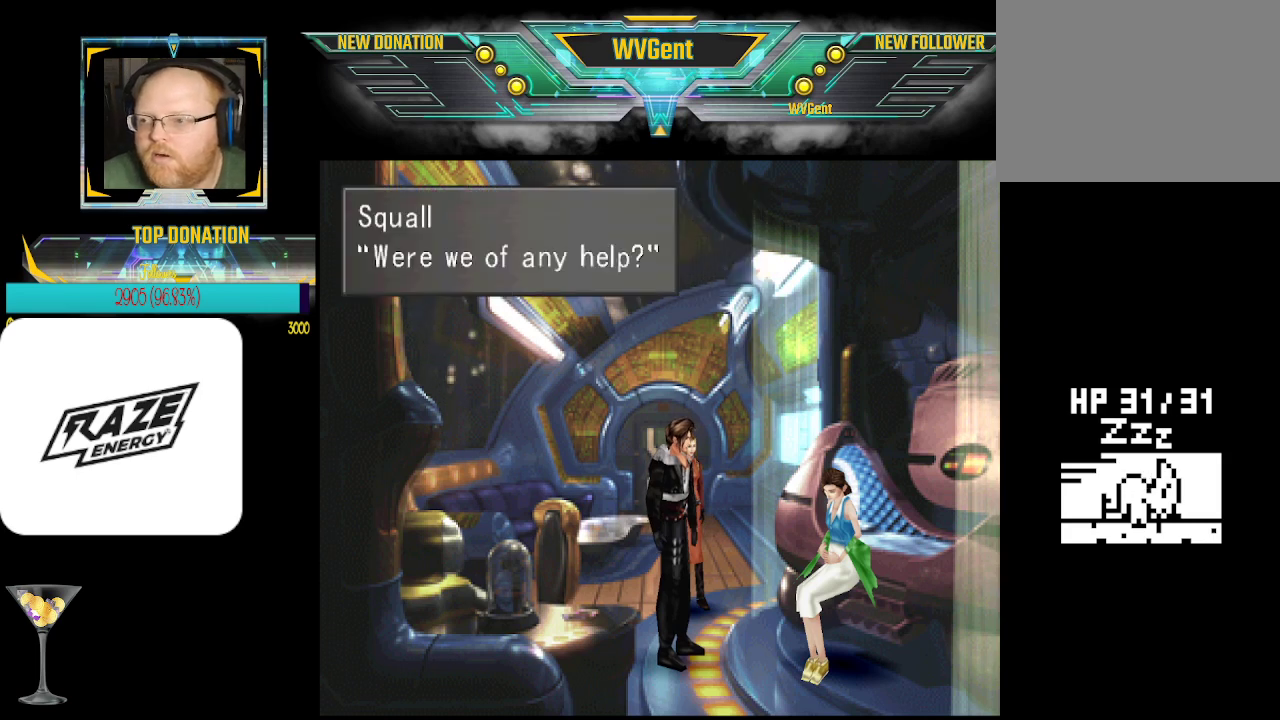
{"buttons": [], "left_stick": "center", "events": [[100, "CROSS", "up"]]}
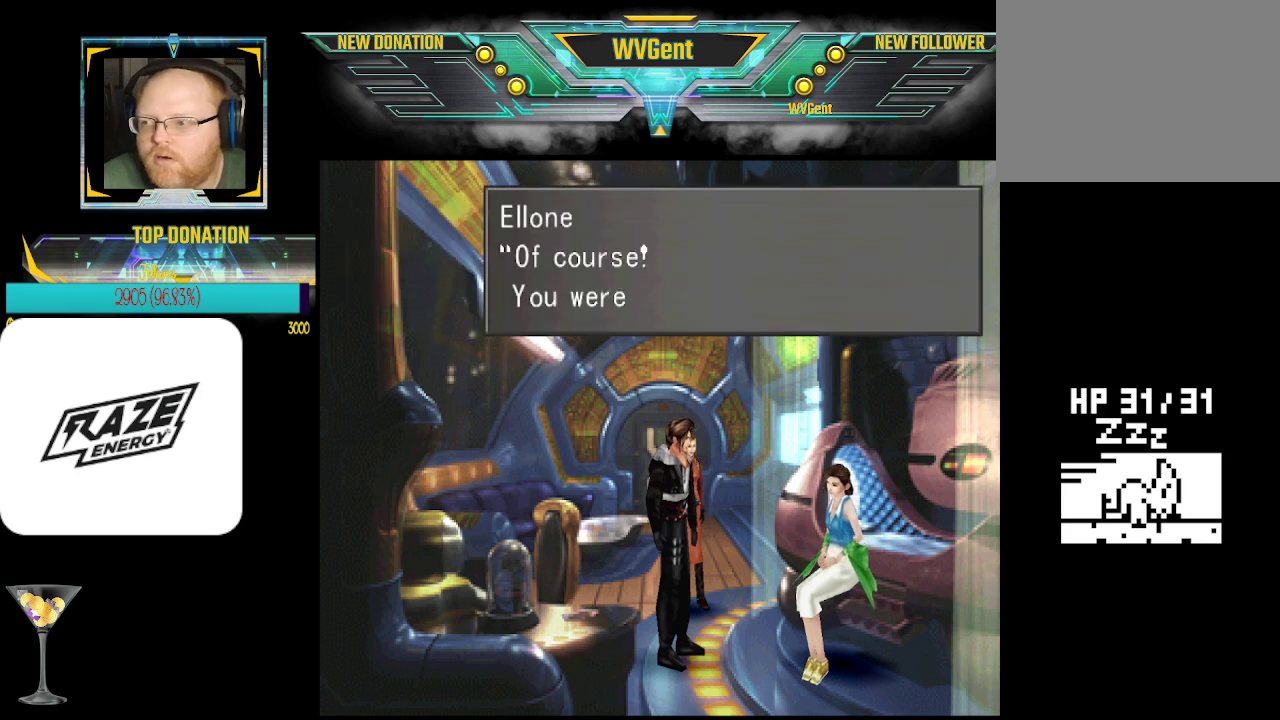
{"buttons": ["CROSS"], "left_stick": "center", "events": [[467, "CROSS", "down"]]}
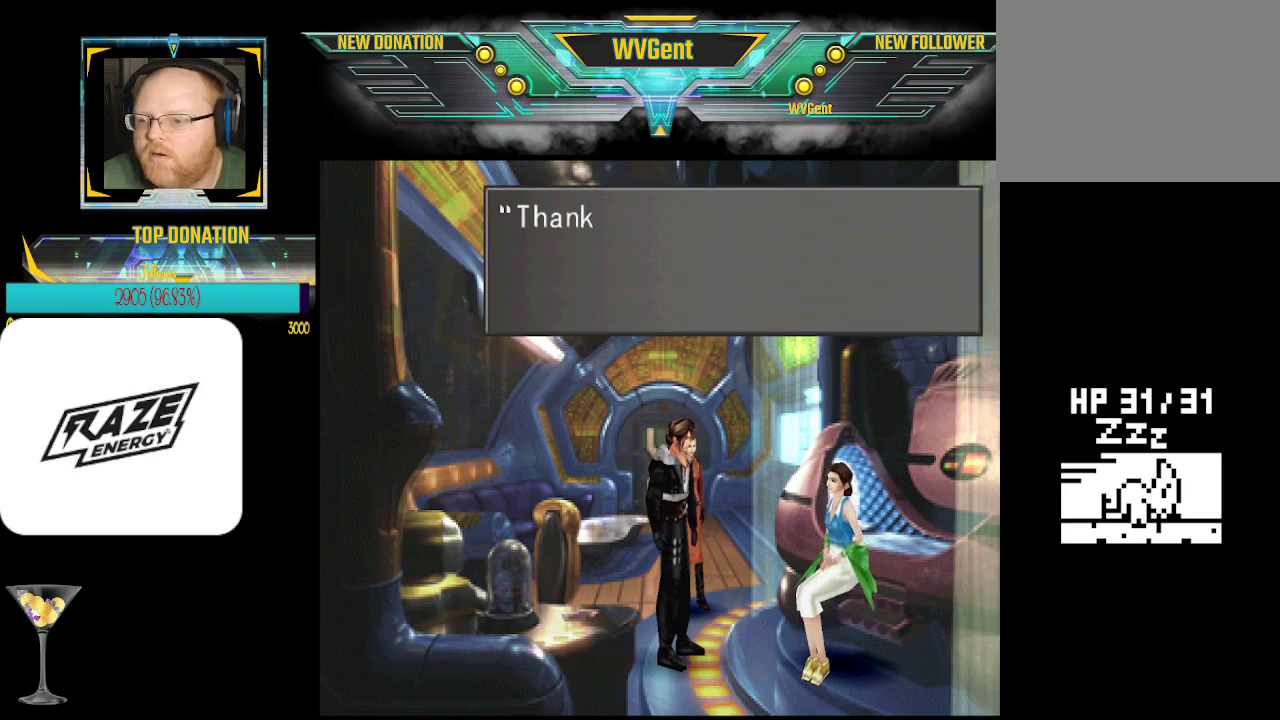
{"buttons": [], "left_stick": "center", "events": [[33, "CROSS", "up"]]}